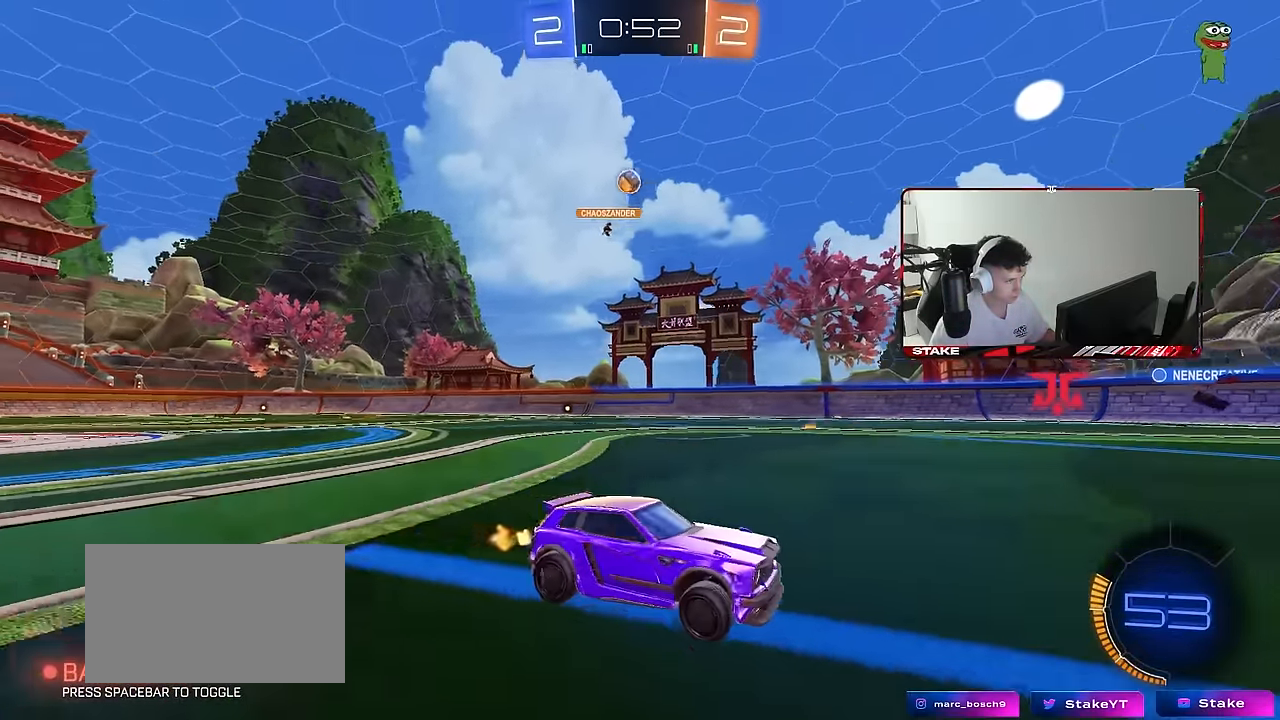
Gameplay with keyboard and mouse; each line is a JSON object with the keys and mouse buttons held at the frame after it. "events" lists presses ("down") and releases ("up") of "1", "2", "3", "4", "5", "a", "alt", "c", "caps_lock", "ctrl", "d", "e", "f", "g", "q", "r", "s", "shift", "space", "t", "tab", "v", "w", "x", "z", "mouse_left", "mouse_wheel" and "mouse_right" between this image and that frame as [ms after this image, input, new state], when the widget could be followed in between. "mouse_left", "mouse_wheel", "mouse_right" = the "left", "wheel", "right" buttons of the "mouse" list. No other keys are recorded. "wheel" means that the mouse wheel is clicked or scrolled. "mouse_move" is the direction in which the mouse moves at that frame (one of eight, or "still"), when it could be read.
{"keys": ["w"], "mouse": [], "mouse_move": "still", "events": [[17, "d", "up"], [67, "s", "down"], [200, "s", "up"], [250, "a", "down"], [300, "w", "down"], [383, "a", "up"]]}
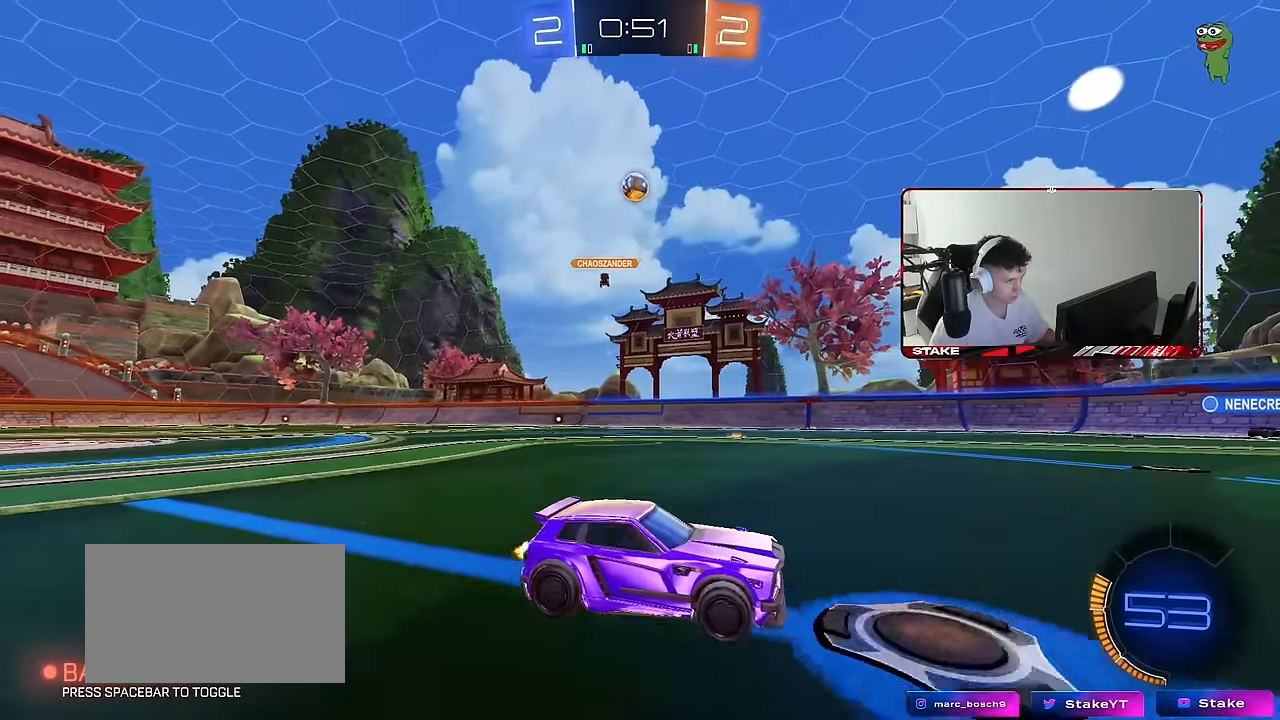
{"keys": ["d", "w"], "mouse": [], "mouse_move": "still", "events": [[133, "a", "down"], [133, "w", "up"], [317, "w", "down"], [367, "shift", "down"], [500, "a", "up"], [500, "d", "down"], [500, "shift", "up"]]}
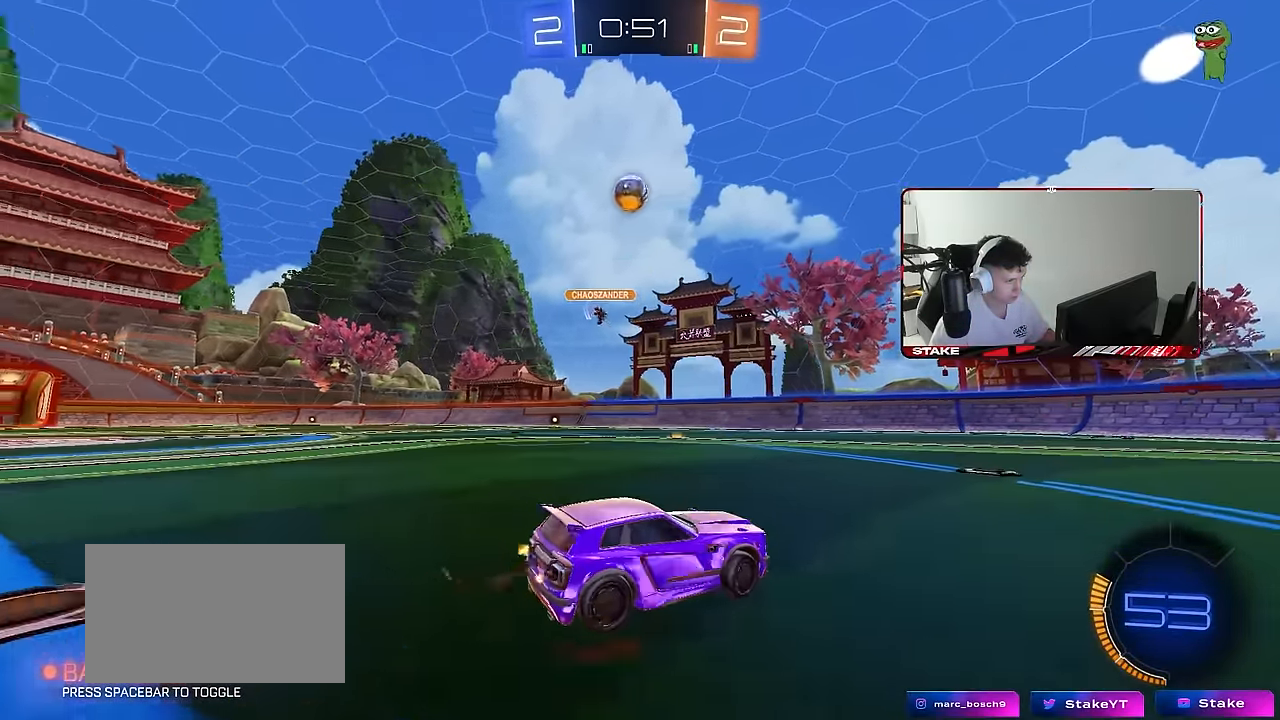
{"keys": ["w"], "mouse": ["left"], "mouse_move": "still", "events": [[383, "mouse_left", "down"], [417, "d", "up"]]}
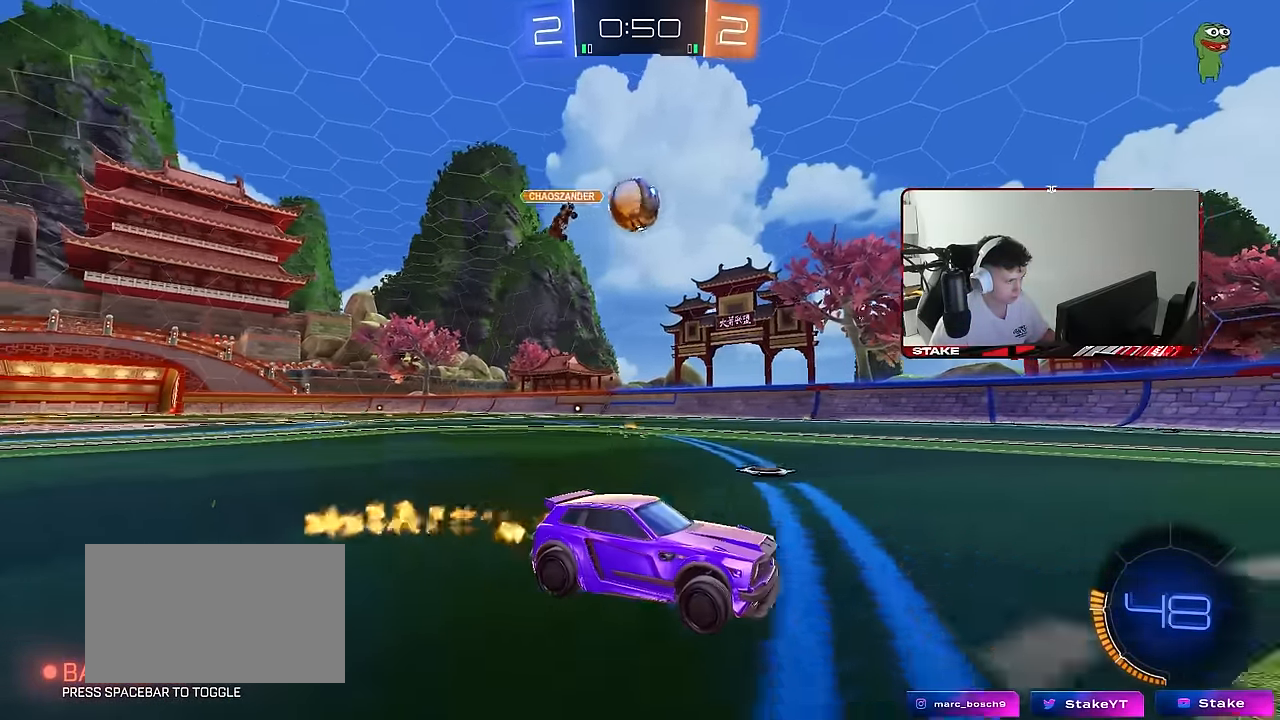
{"keys": [], "mouse": [], "mouse_move": "still", "events": [[17, "mouse_left", "up"], [117, "a", "down"], [300, "w", "up"], [350, "a", "up"], [350, "d", "down"], [433, "d", "up"]]}
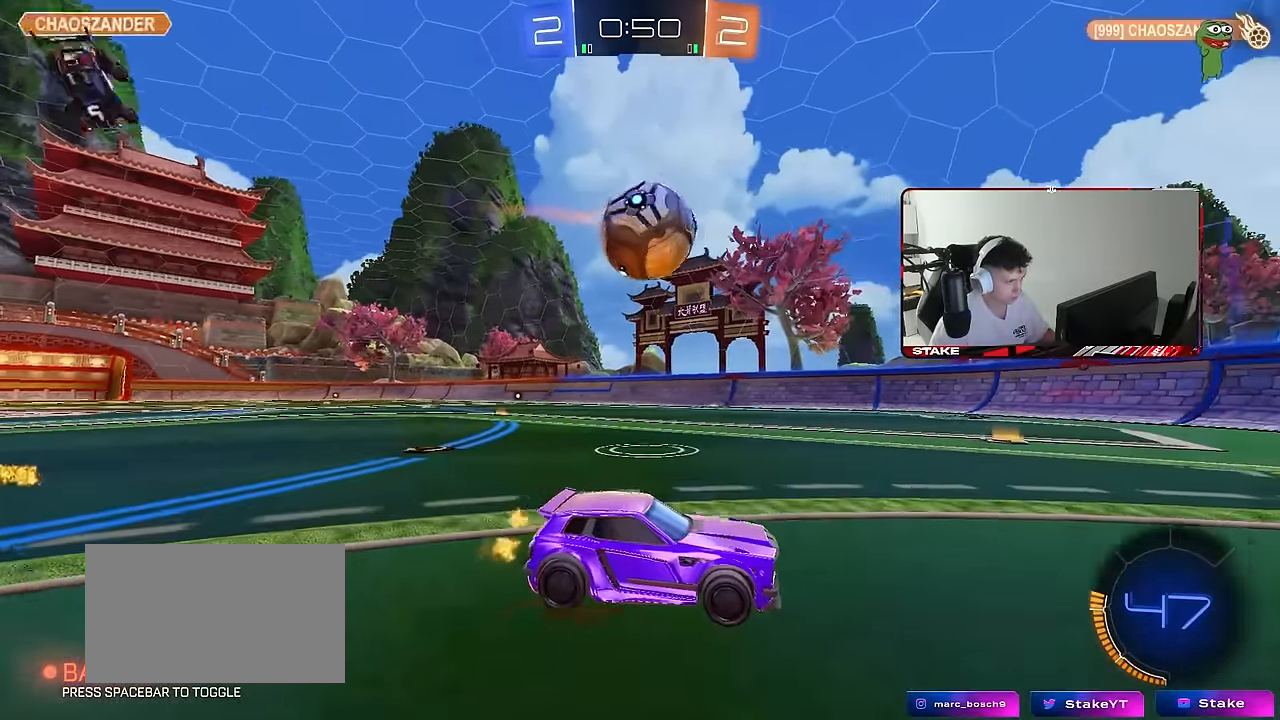
{"keys": ["w"], "mouse": [], "mouse_move": "still", "events": [[33, "a", "down"], [33, "w", "down"], [83, "mouse_left", "down"], [317, "a", "up"], [400, "d", "down"], [400, "mouse_left", "up"], [500, "d", "up"]]}
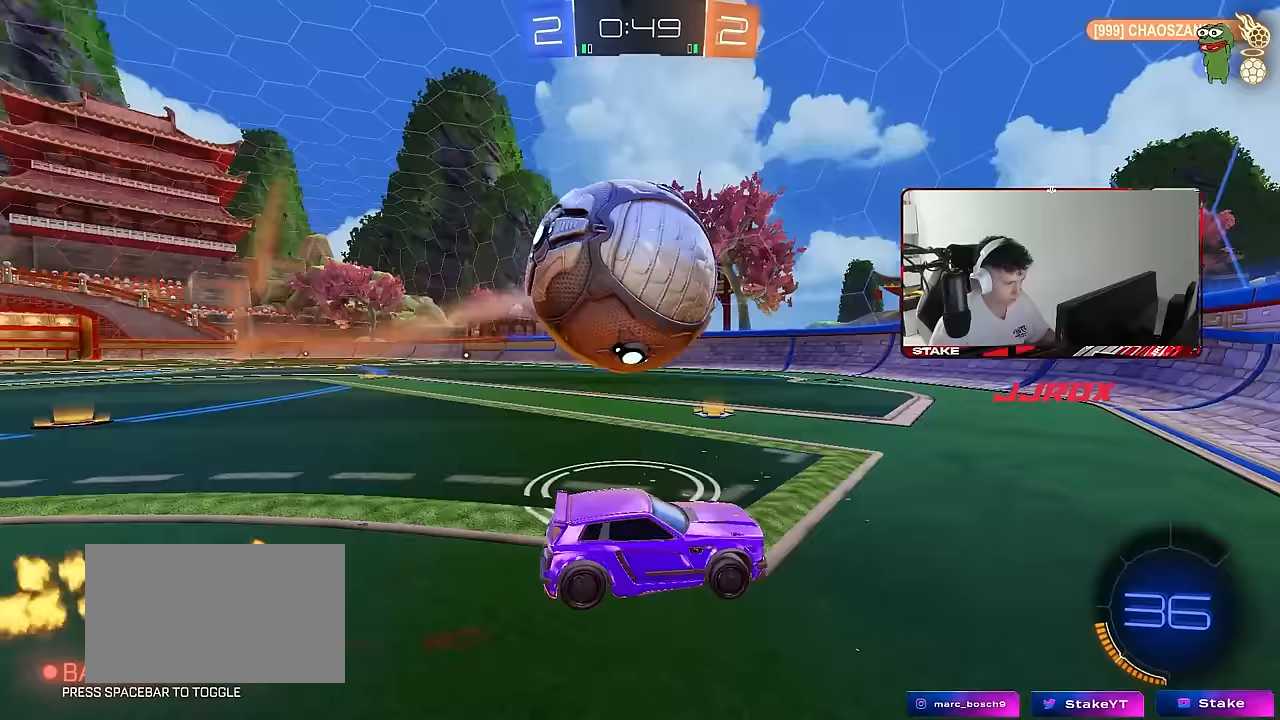
{"keys": ["a", "s", "shift"], "mouse": [], "mouse_move": "still", "events": [[50, "a", "down"], [233, "w", "up"], [283, "mouse_right", "down"], [367, "mouse_right", "up"], [367, "s", "down"], [367, "shift", "down"]]}
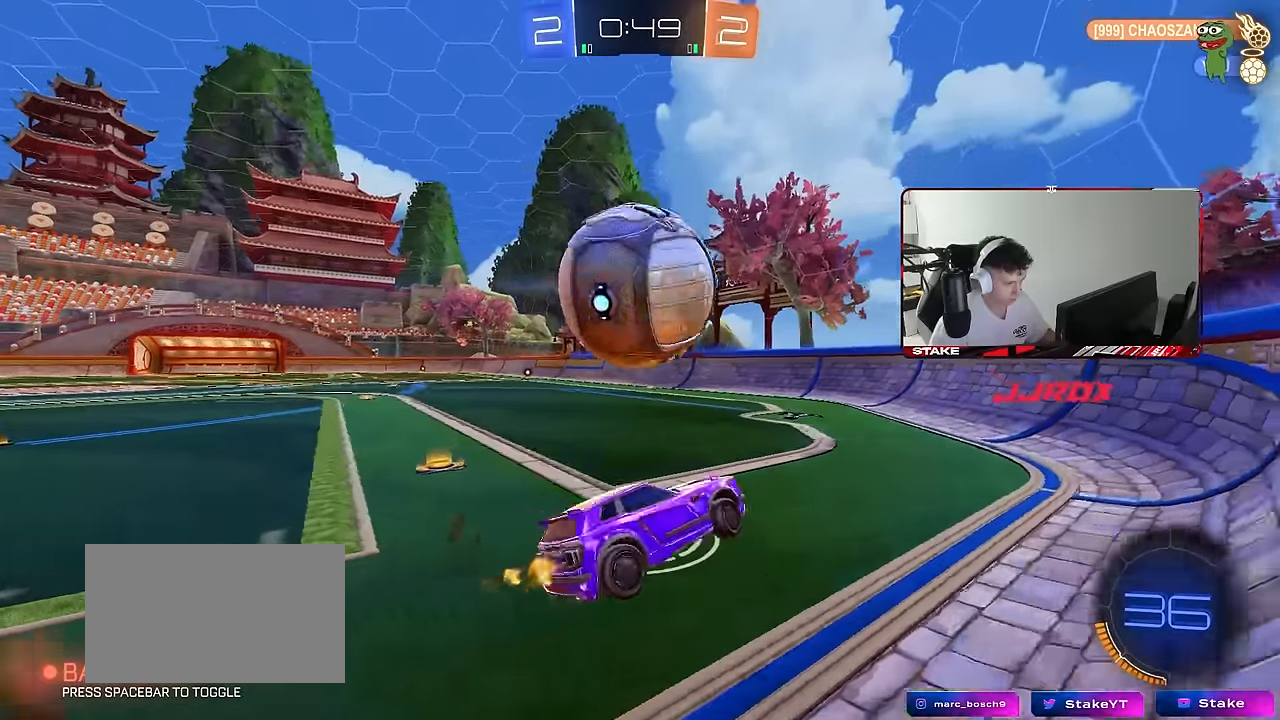
{"keys": ["a", "w"], "mouse": [], "mouse_move": "still", "events": [[67, "s", "up"], [150, "a", "up"], [150, "shift", "up"], [200, "d", "down"], [300, "w", "down"], [350, "mouse_right", "down"], [433, "d", "up"], [483, "a", "down"], [483, "mouse_right", "up"]]}
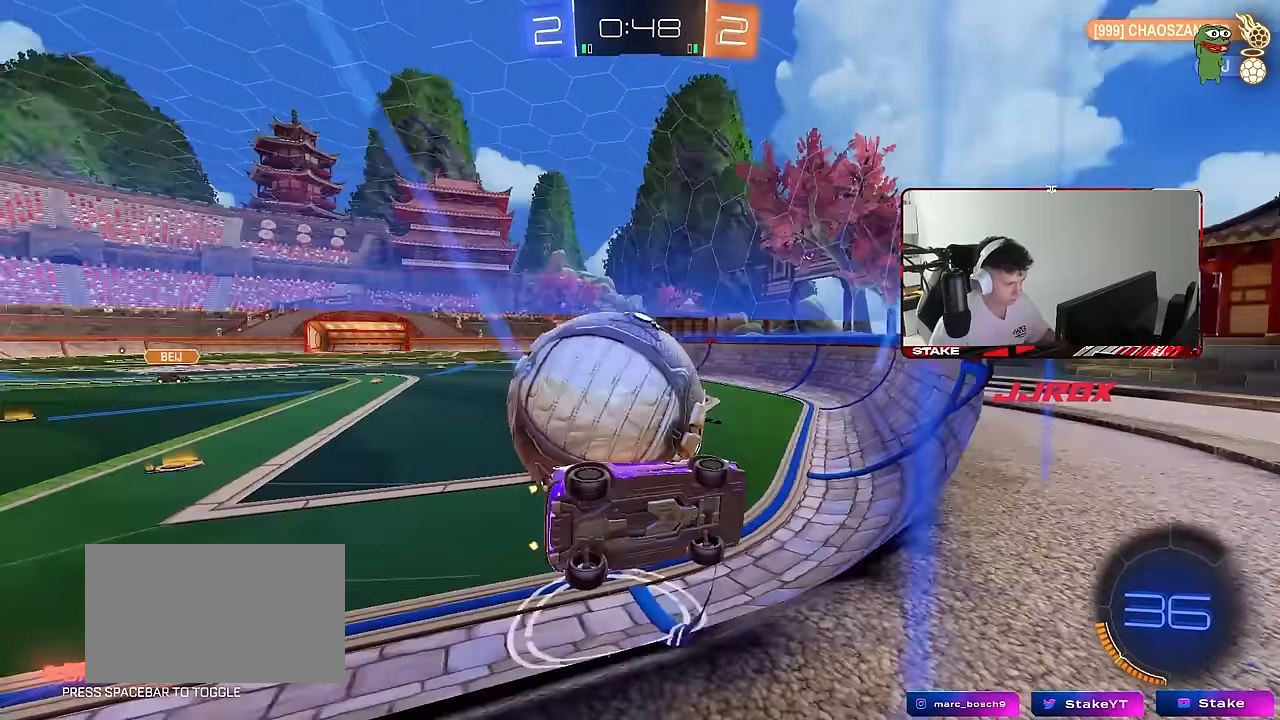
{"keys": ["a", "w"], "mouse": [], "mouse_move": "still", "events": [[83, "a", "up"], [167, "a", "down"], [217, "w", "up"], [267, "s", "down"], [350, "s", "up"], [500, "w", "down"]]}
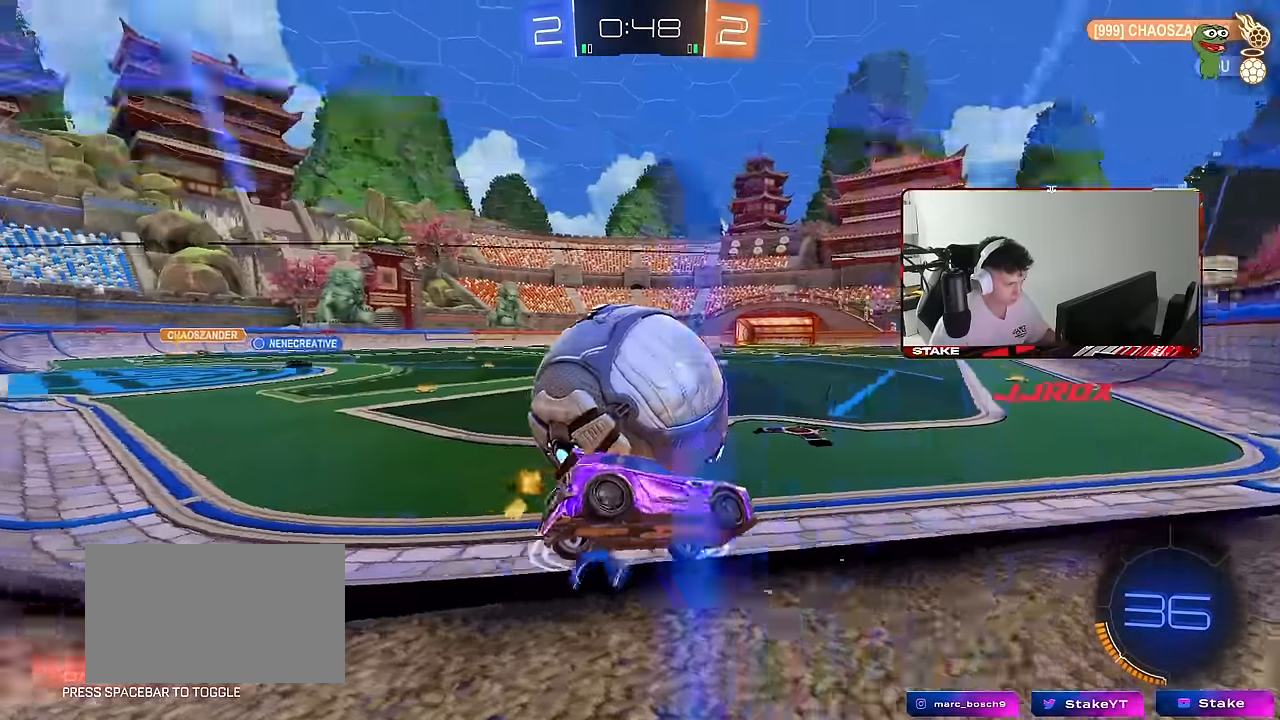
{"keys": ["w"], "mouse": ["left"], "mouse_move": "still", "events": [[133, "mouse_left", "down"], [283, "a", "up"]]}
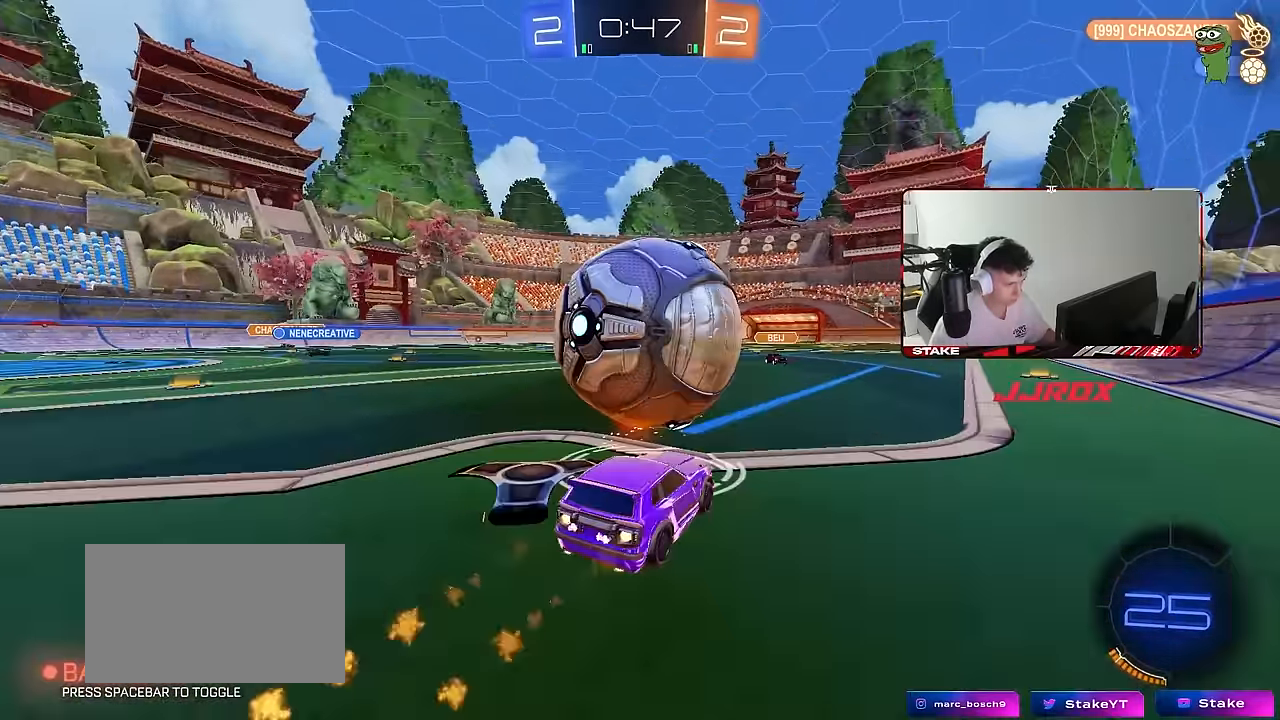
{"keys": ["a"], "mouse": ["left"], "mouse_move": "still", "events": [[17, "d", "down"], [17, "mouse_right", "down"], [17, "w", "up"], [67, "a", "down"], [67, "d", "up"], [67, "shift", "down"], [250, "mouse_right", "up"], [483, "shift", "up"]]}
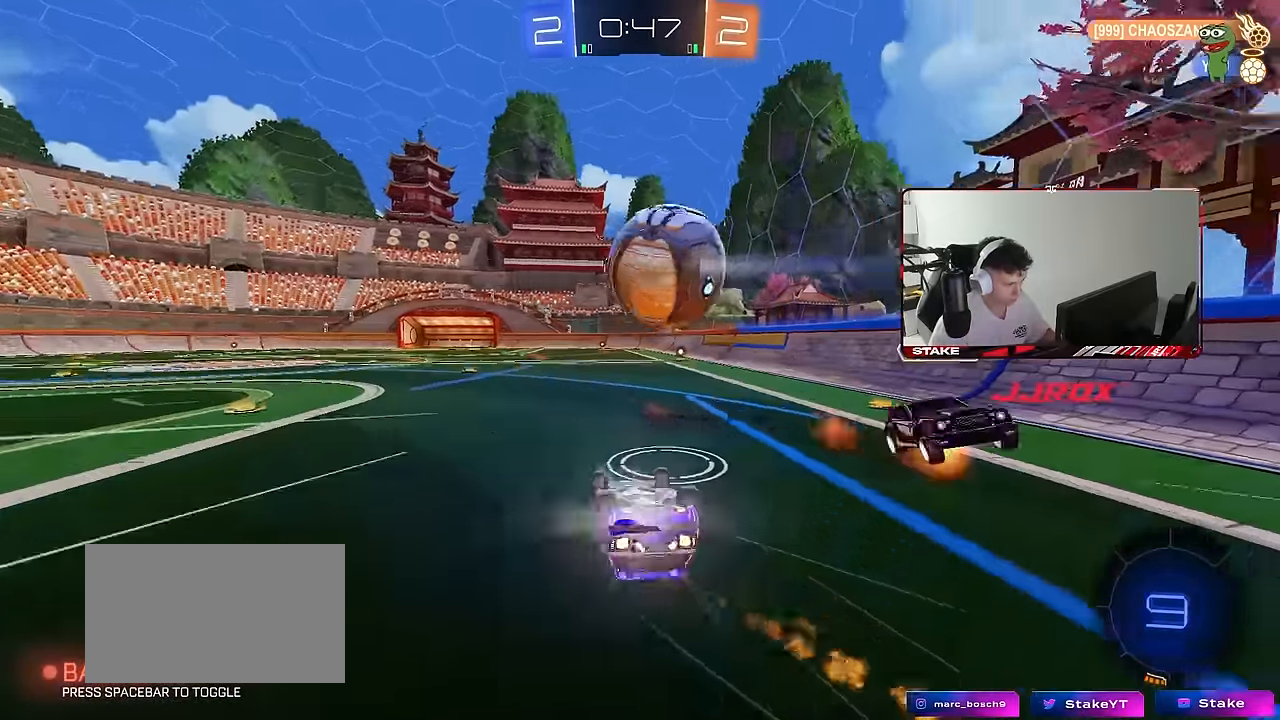
{"keys": [], "mouse": [], "mouse_move": "still", "events": [[117, "space", "down"], [267, "space", "up"], [317, "mouse_left", "up"], [367, "a", "up"]]}
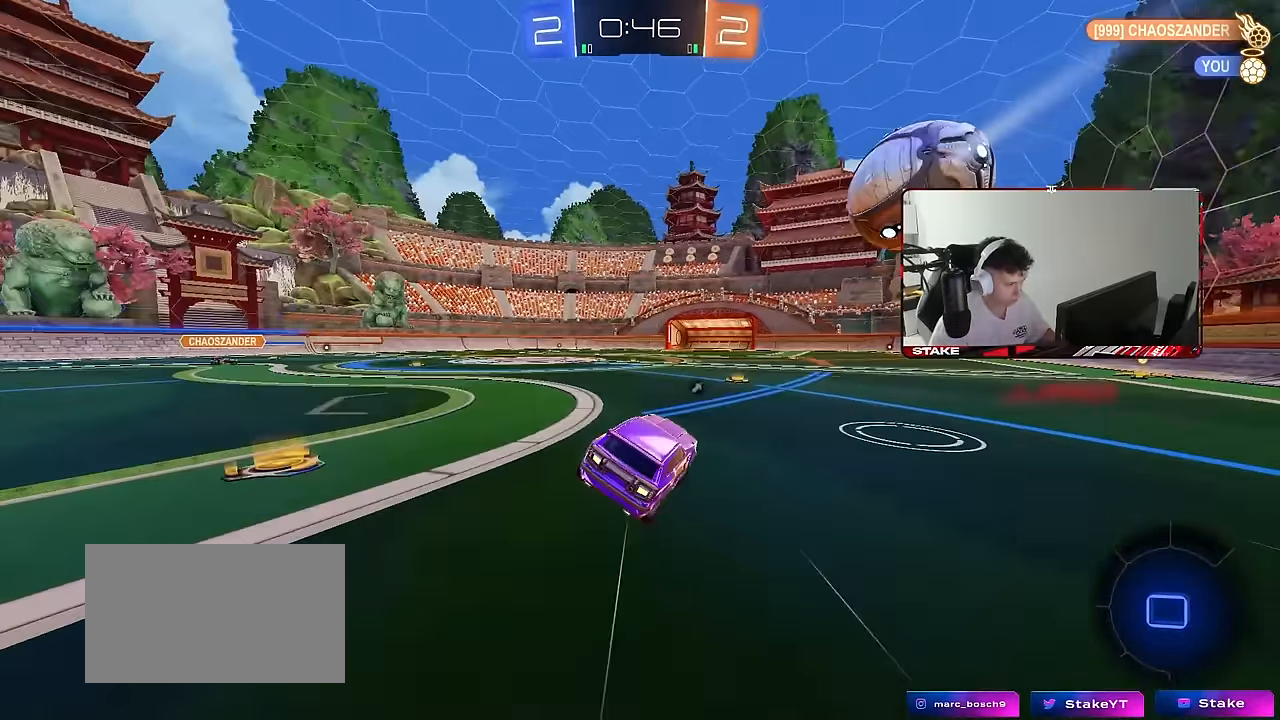
{"keys": ["space", "w"], "mouse": ["left"], "mouse_move": "still", "events": [[50, "w", "down"], [100, "d", "down"], [150, "d", "up"], [150, "mouse_left", "down"], [333, "space", "down"]]}
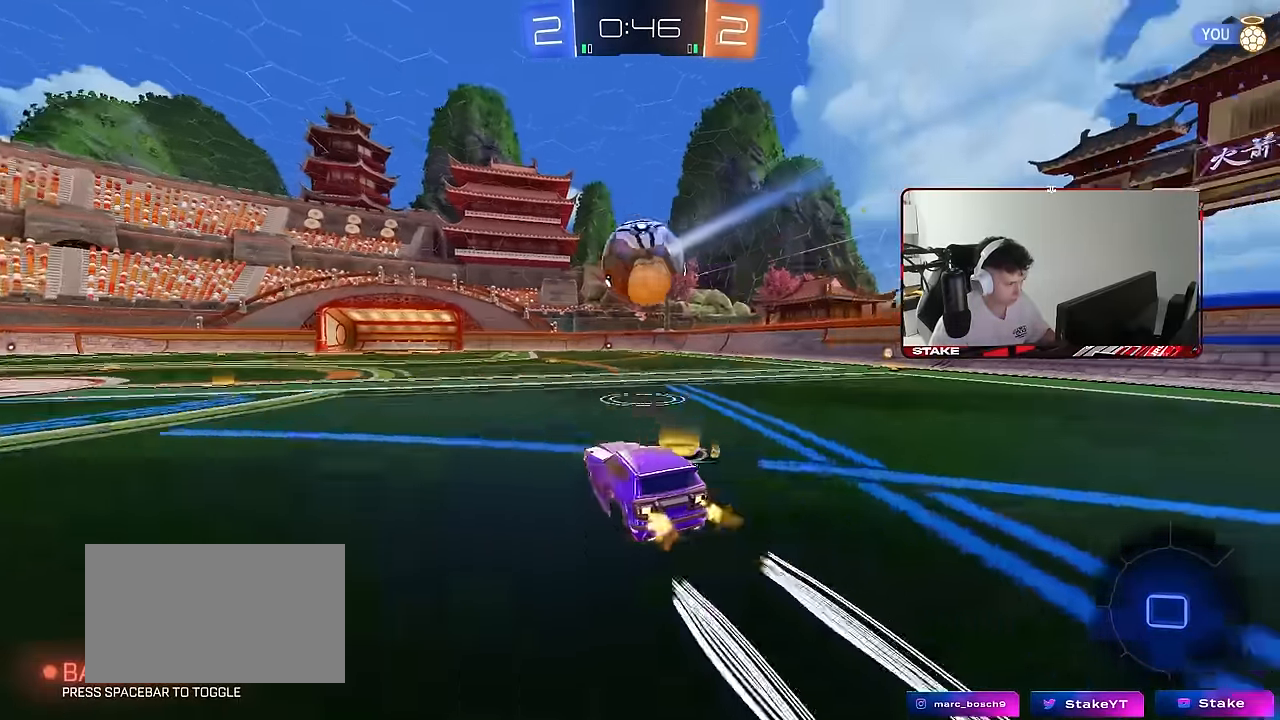
{"keys": ["w"], "mouse": [], "mouse_move": "still", "events": [[17, "space", "up"], [350, "mouse_left", "up"]]}
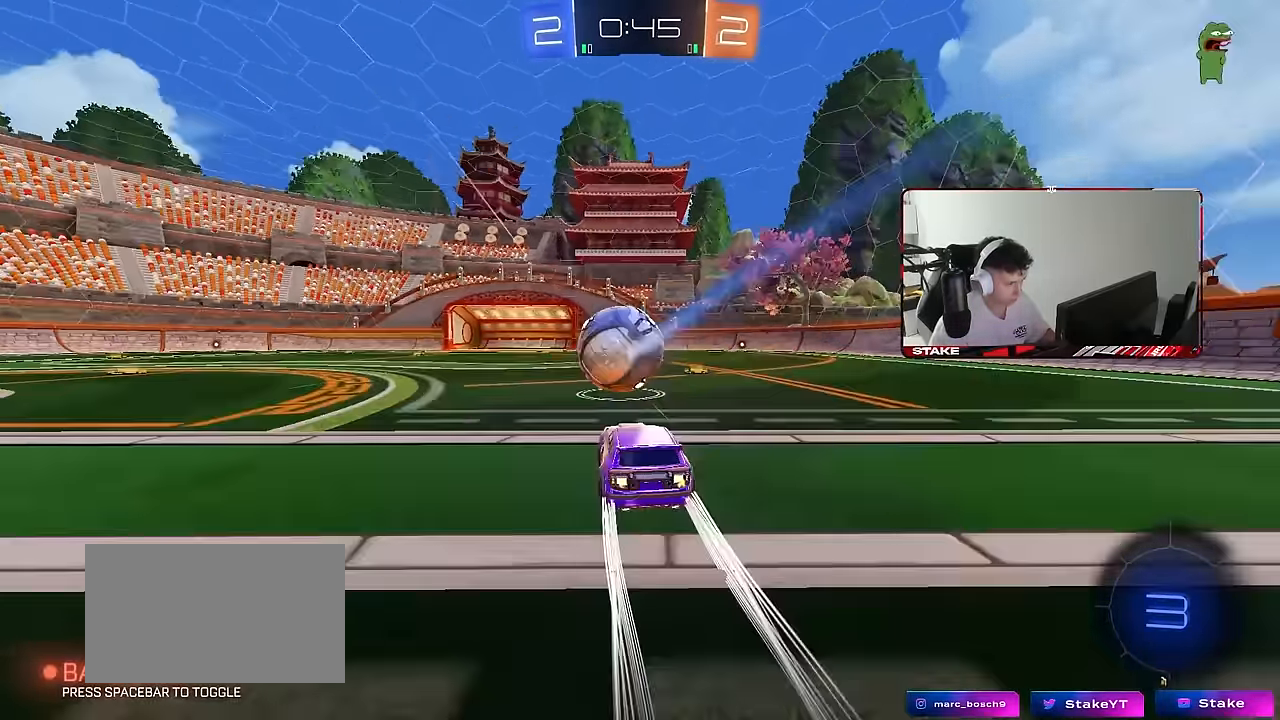
{"keys": ["w"], "mouse": [], "mouse_move": "still", "events": [[317, "a", "down"], [350, "a", "up"]]}
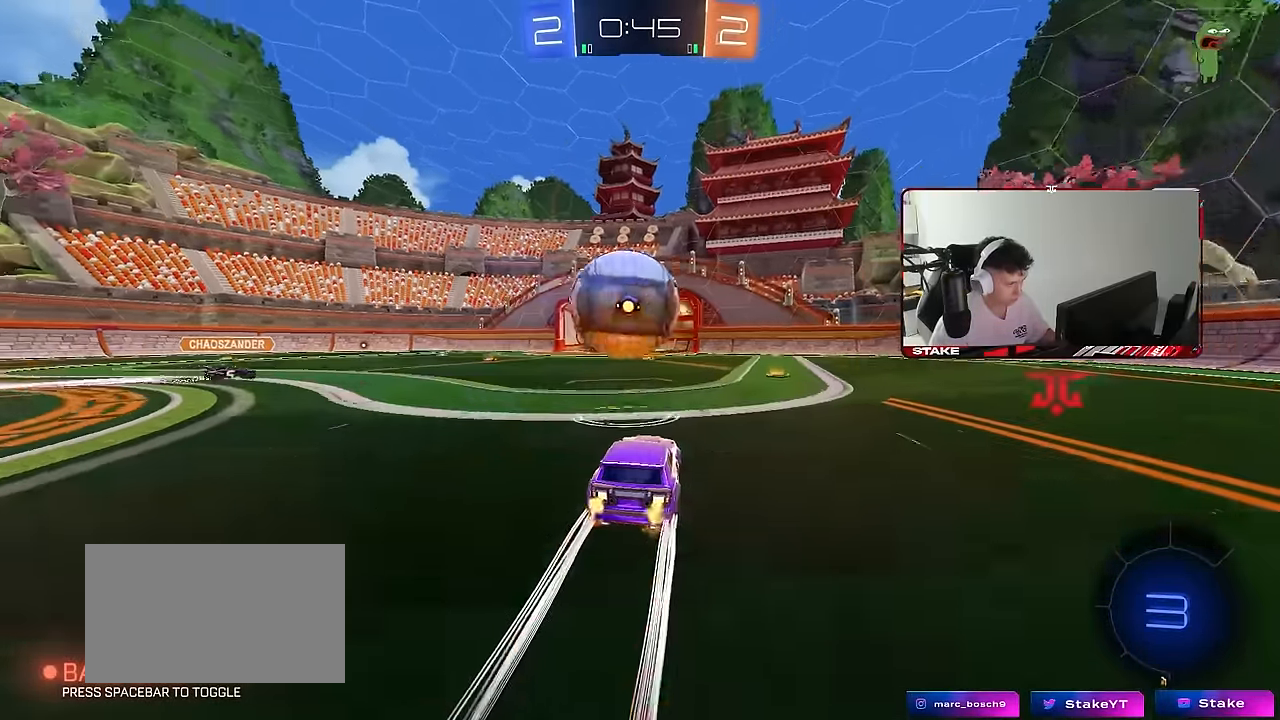
{"keys": ["w"], "mouse": ["left"], "mouse_move": "right", "events": [[50, "a", "down"], [133, "a", "up"], [333, "d", "down"], [333, "mouse_left", "down"], [367, "mouse_right", "down"], [367, "w", "up"], [417, "d", "up"], [417, "mouse_right", "up"], [417, "w", "down"]]}
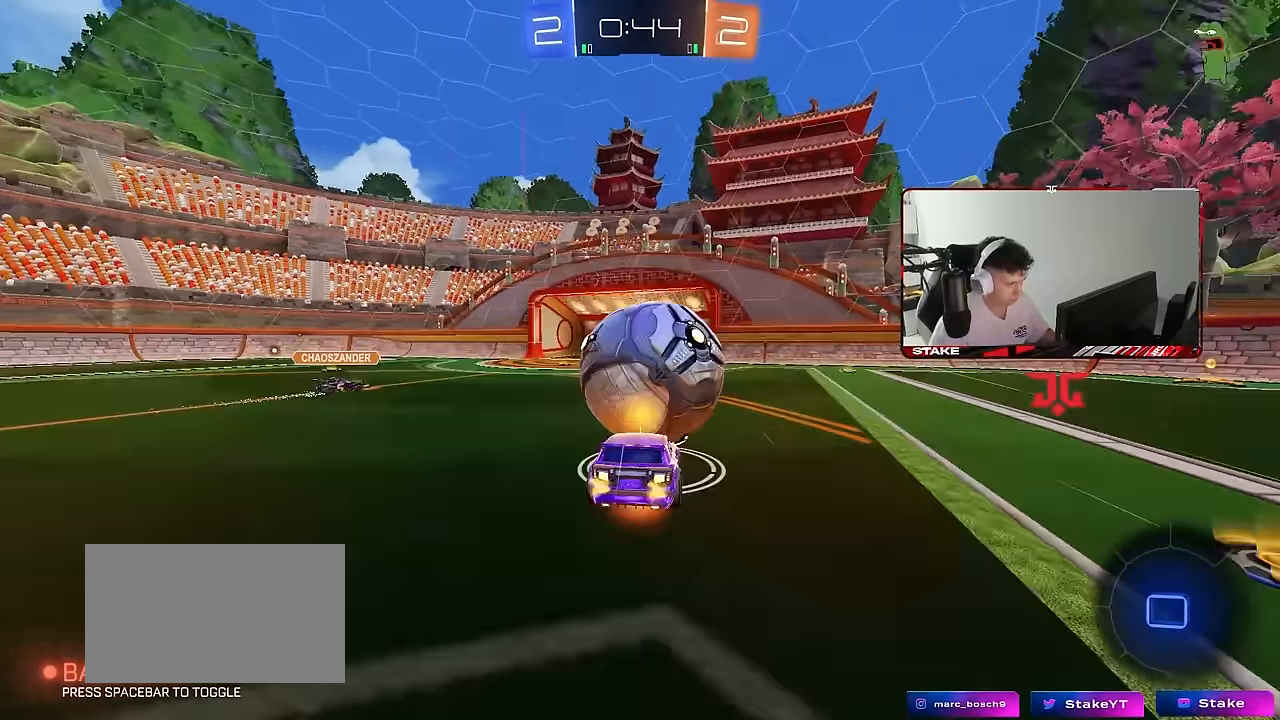
{"keys": ["w"], "mouse": [], "mouse_move": "still", "events": [[17, "mouse_right", "down"], [150, "mouse_left", "up"], [150, "mouse_right", "up"]]}
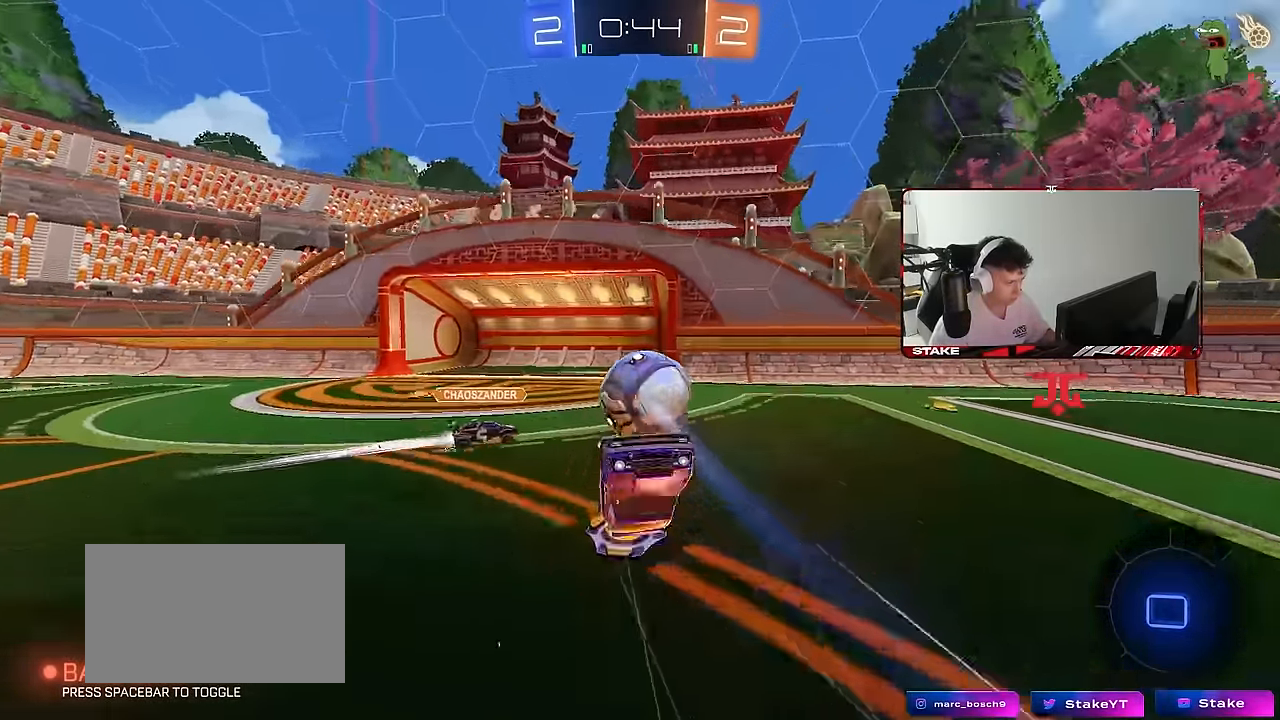
{"keys": ["a"], "mouse": [], "mouse_move": "still", "events": [[133, "a", "down"], [367, "a", "up"], [367, "w", "up"], [450, "a", "down"]]}
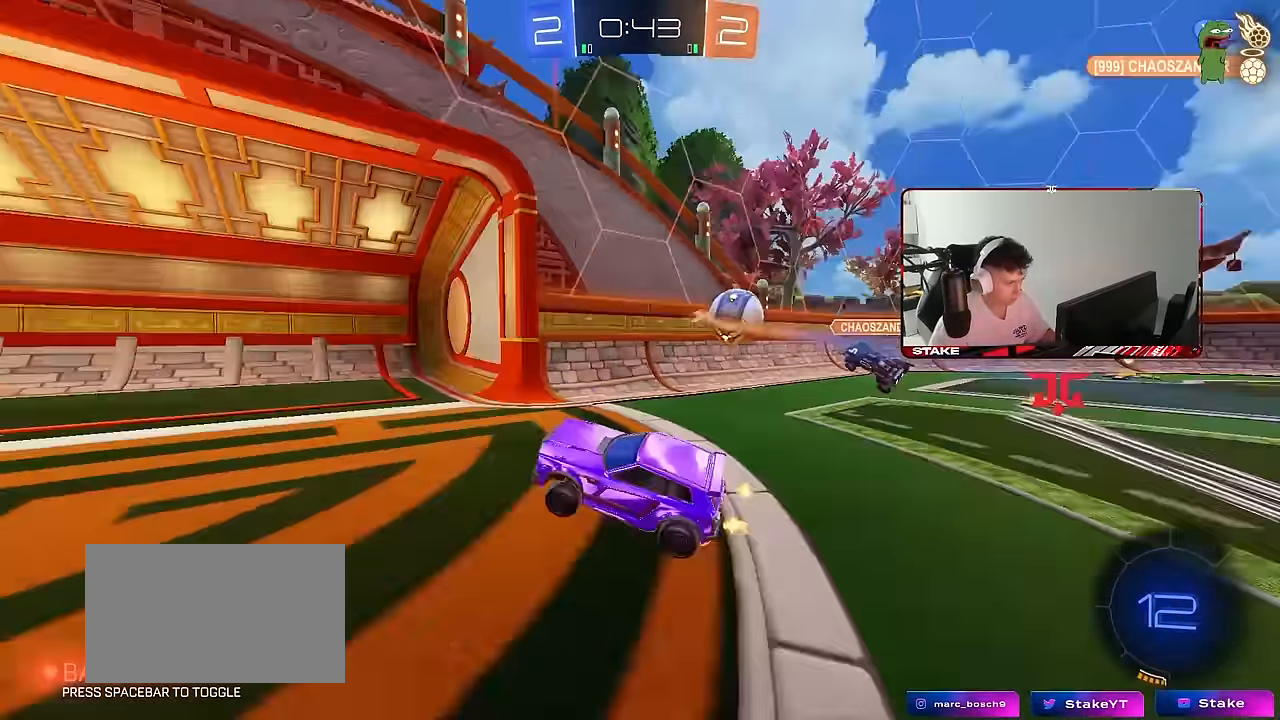
{"keys": ["a", "w"], "mouse": ["left"], "mouse_move": "still", "events": [[50, "w", "down"], [183, "mouse_left", "down"], [417, "shift", "down"], [467, "shift", "up"]]}
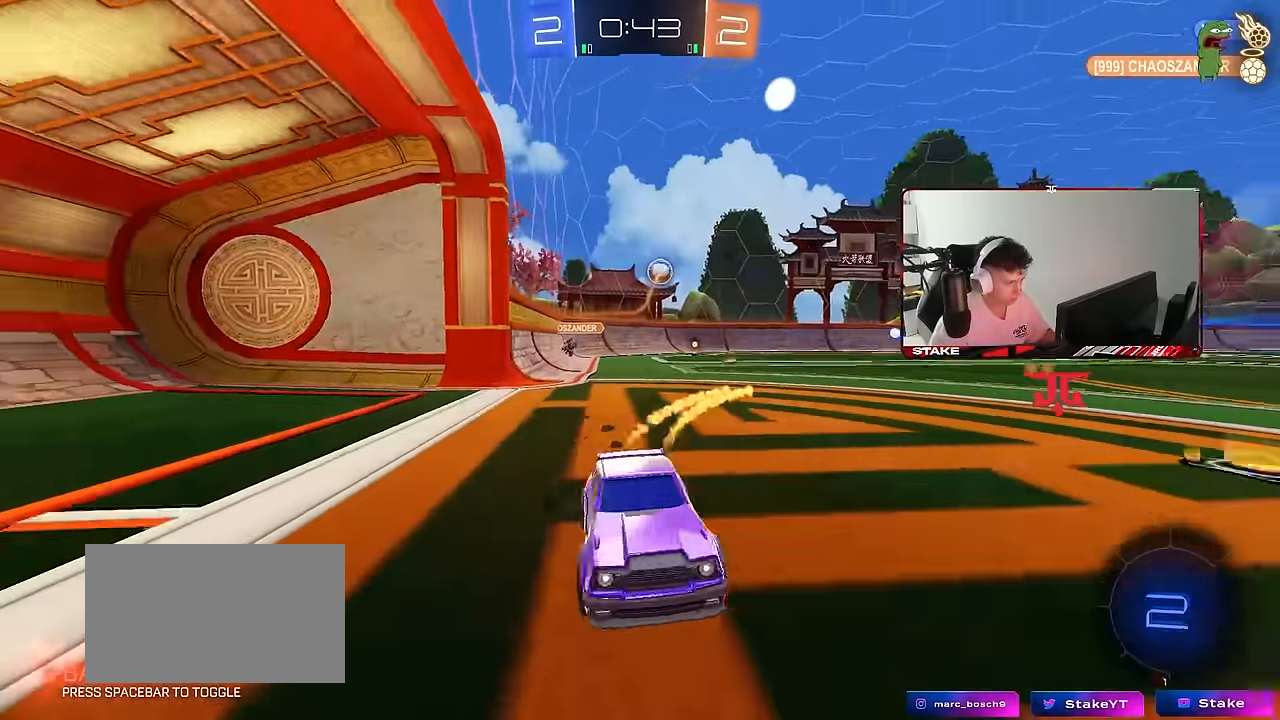
{"keys": ["a", "space", "w"], "mouse": [], "mouse_move": "still", "events": [[67, "a", "up"], [200, "a", "down"], [300, "mouse_left", "up"], [483, "space", "down"]]}
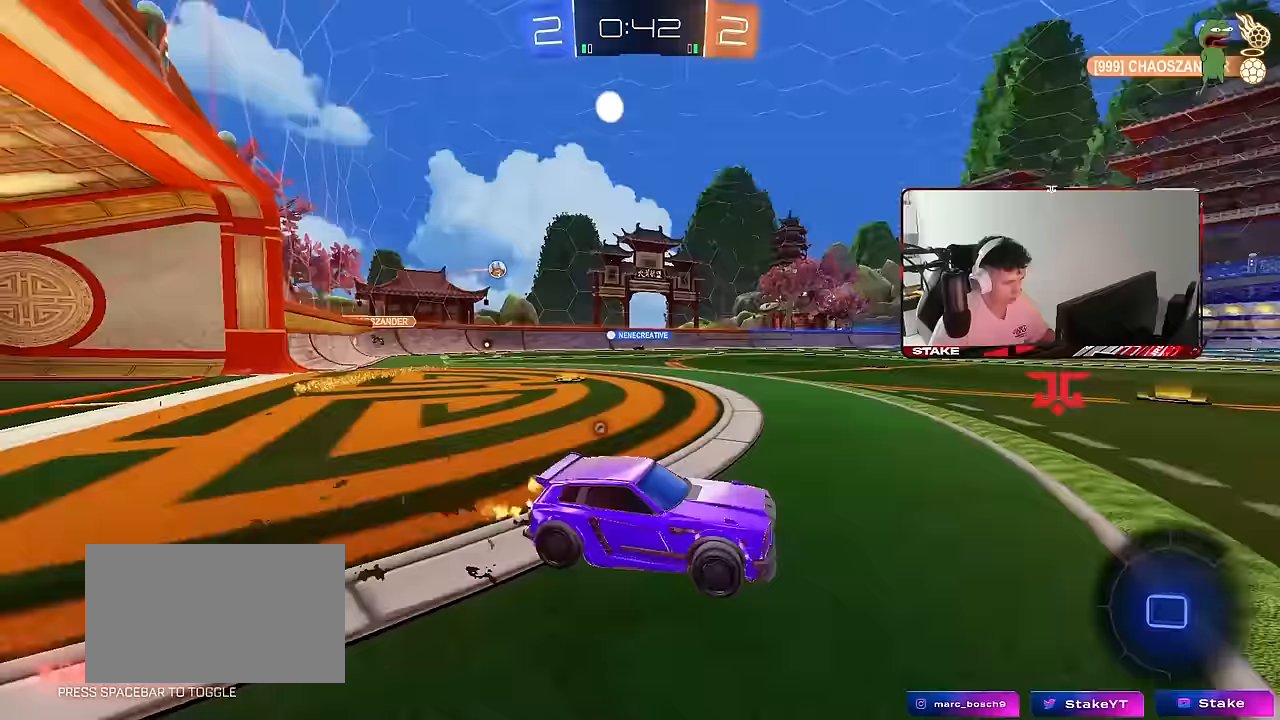
{"keys": ["a", "s", "shift"], "mouse": [], "mouse_move": "still", "events": [[83, "a", "up"], [117, "mouse_left", "down"], [117, "mouse_right", "down"], [167, "a", "down"], [167, "mouse_right", "up"], [167, "shift", "down"], [167, "space", "up"], [217, "mouse_right", "down"], [267, "w", "up"], [317, "s", "down"], [367, "mouse_left", "up"], [417, "mouse_right", "up"]]}
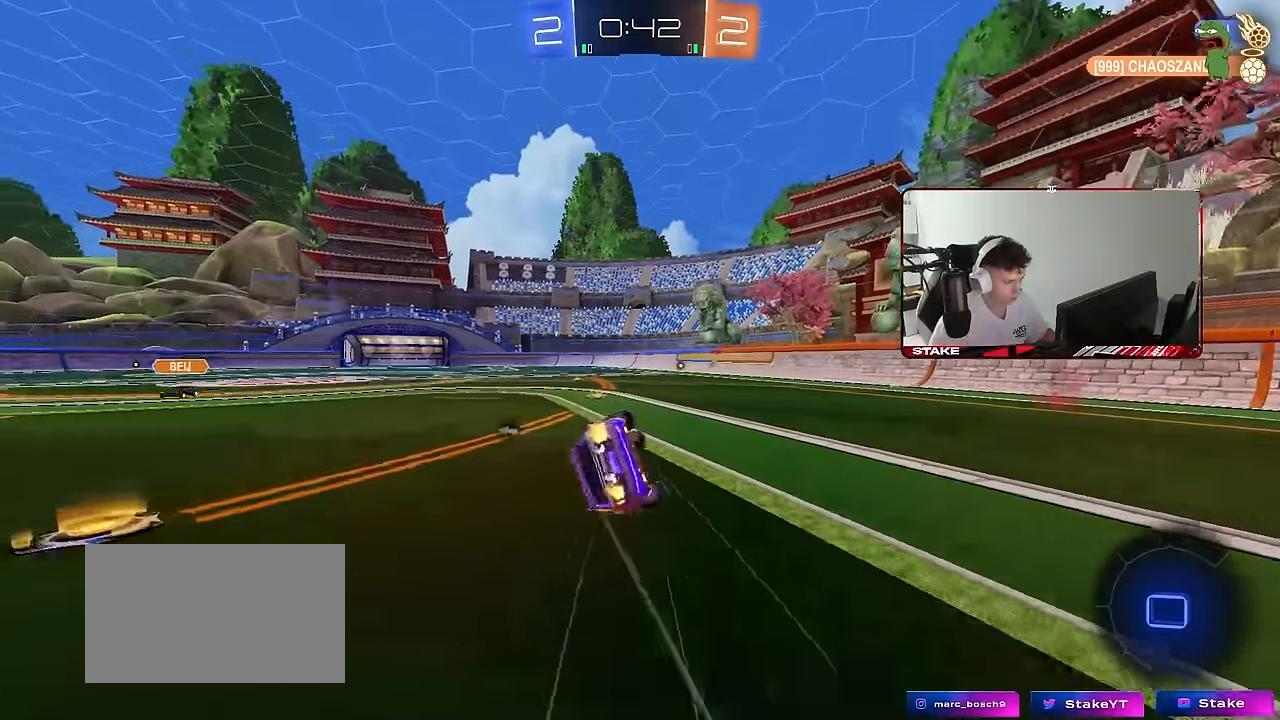
{"keys": ["a", "s", "shift"], "mouse": [], "mouse_move": "up", "events": [[150, "s", "up"], [233, "s", "down"], [233, "space", "down"], [417, "space", "up"]]}
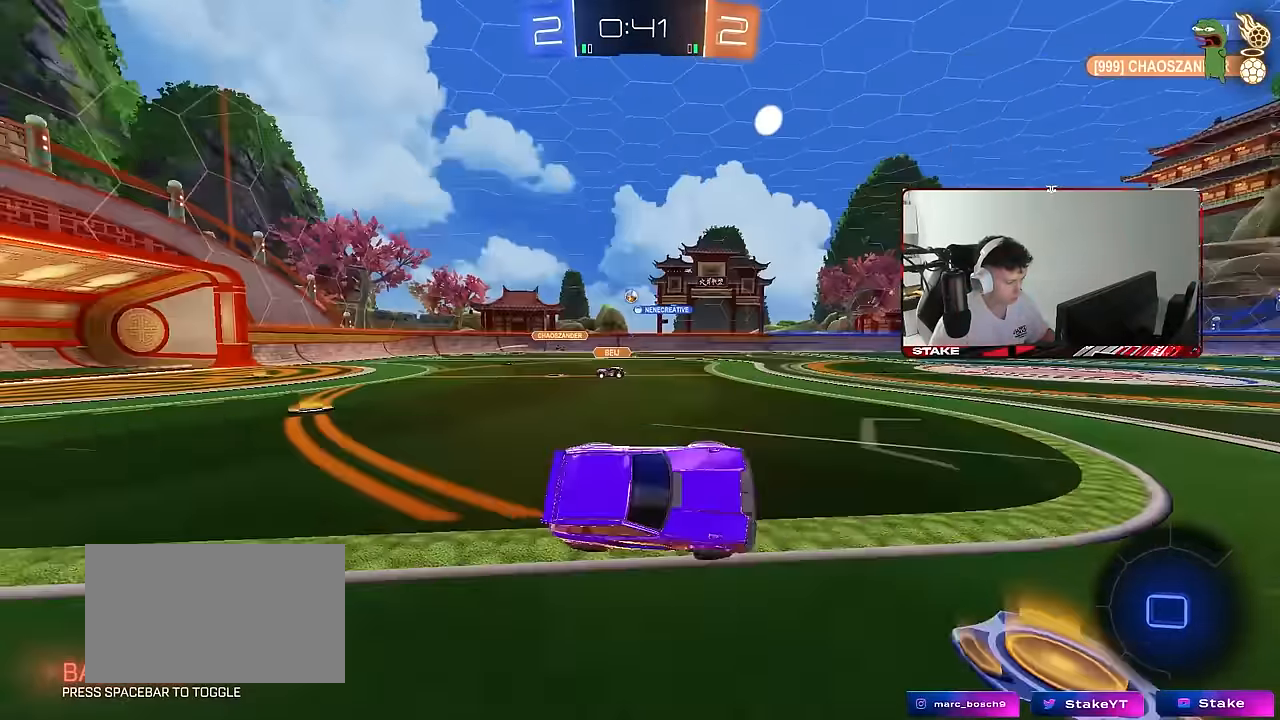
{"keys": ["w"], "mouse": [], "mouse_move": "still", "events": [[17, "shift", "up"], [67, "a", "up"], [67, "s", "up"], [250, "w", "down"], [350, "a", "down"], [433, "a", "up"]]}
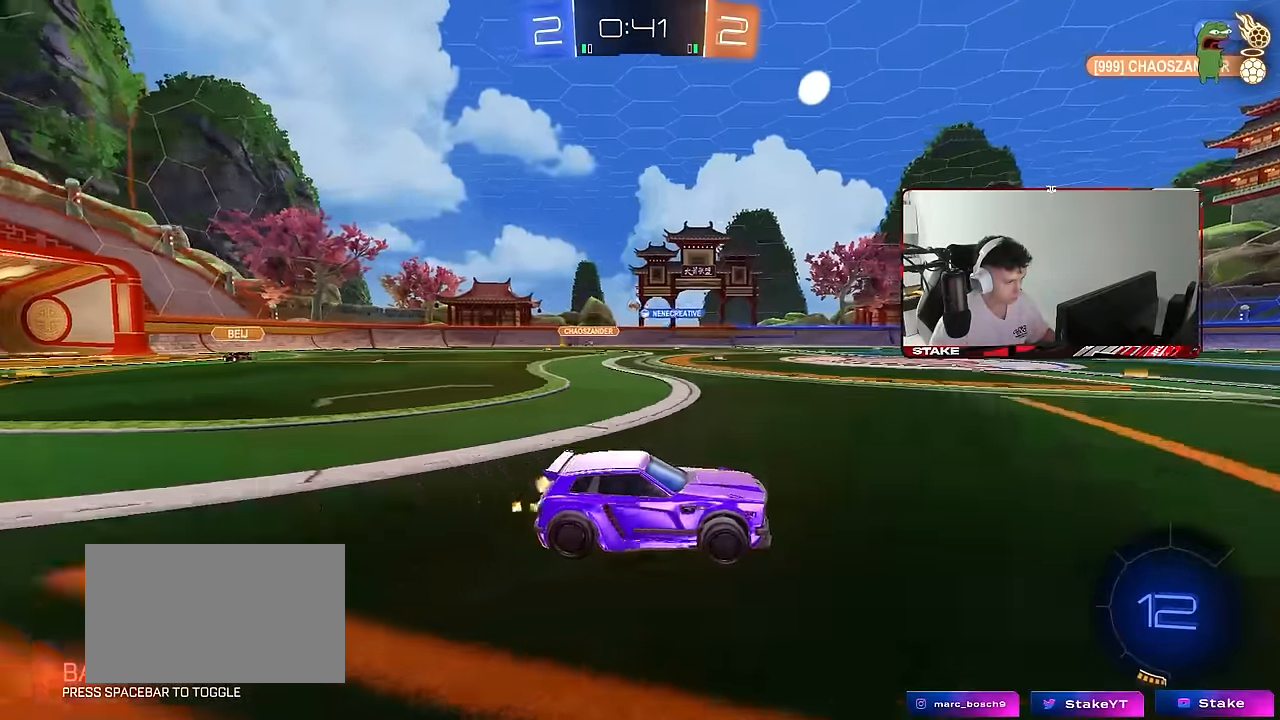
{"keys": ["a", "s", "shift"], "mouse": [], "mouse_move": "still", "events": [[117, "a", "down"], [167, "a", "up"], [167, "mouse_right", "down"], [217, "shift", "down"], [267, "a", "down"], [267, "mouse_right", "up"], [317, "mouse_right", "down"], [367, "s", "down"], [367, "w", "up"], [500, "mouse_right", "up"]]}
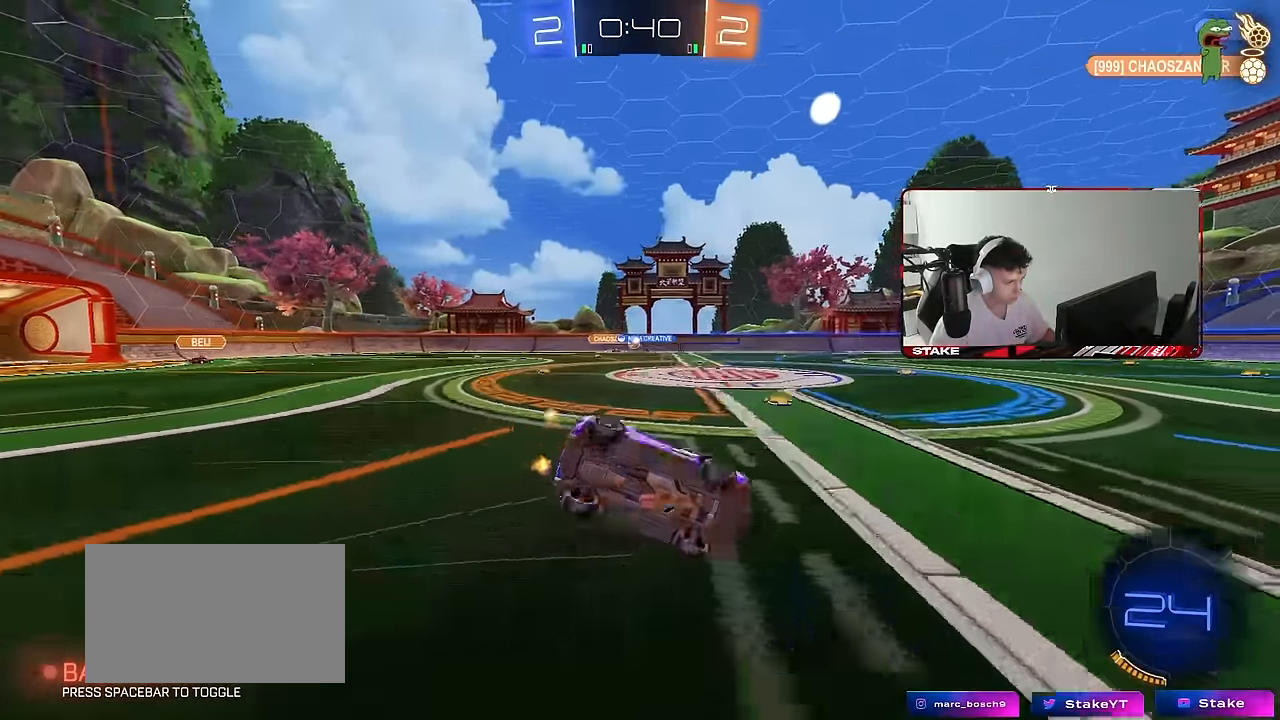
{"keys": ["a", "s", "shift"], "mouse": [], "mouse_move": "still", "events": [[183, "s", "up"], [283, "s", "down"]]}
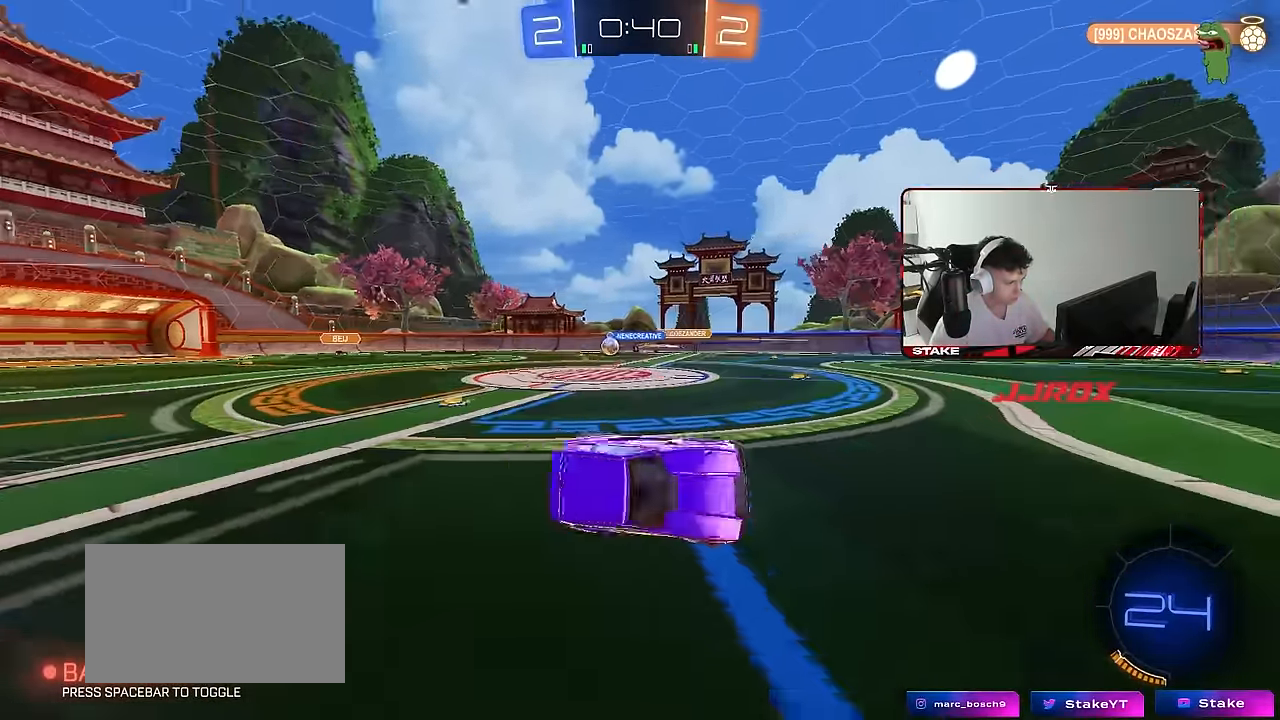
{"keys": ["a", "w"], "mouse": ["left"], "mouse_move": "still", "events": [[67, "a", "up"], [67, "shift", "up"], [117, "d", "down"], [117, "s", "up"], [150, "d", "up"], [250, "d", "down"], [250, "w", "down"], [350, "mouse_left", "down"], [383, "d", "up"], [433, "a", "down"]]}
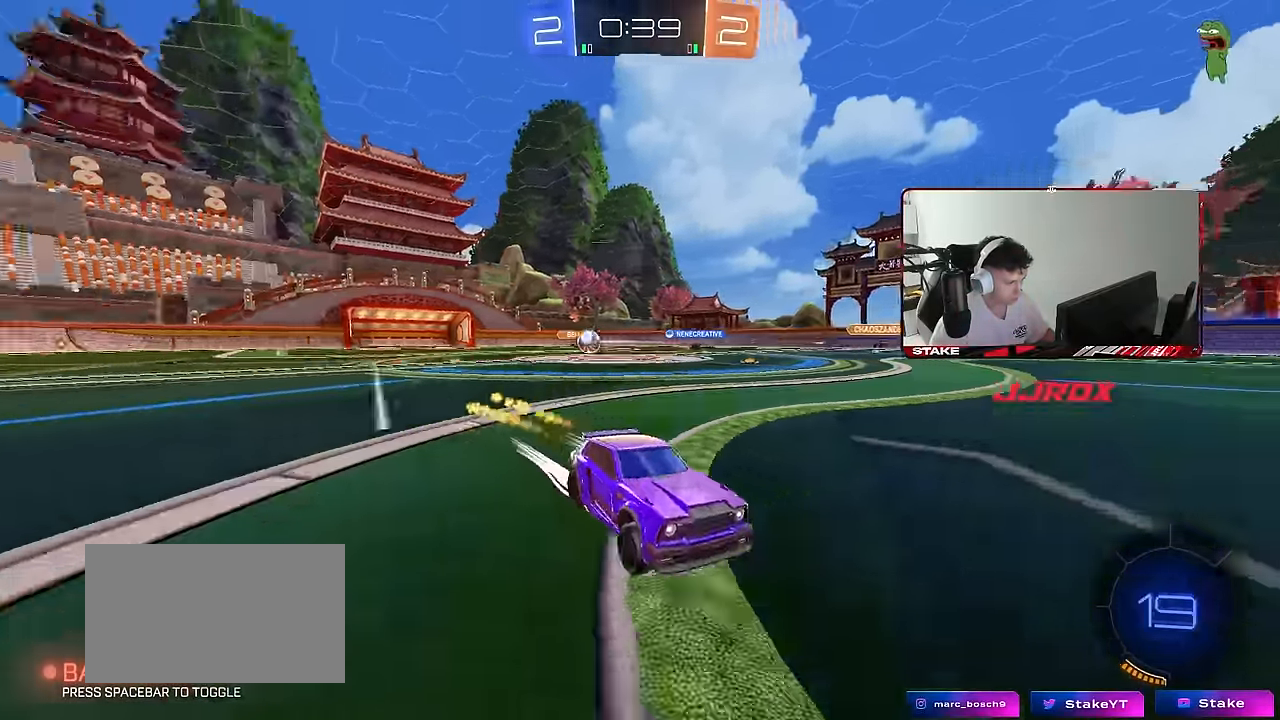
{"keys": ["w"], "mouse": [], "mouse_move": "up", "events": [[33, "a", "up"], [83, "space", "down"], [133, "d", "down"], [217, "space", "up"], [267, "d", "up"], [267, "mouse_left", "up"]]}
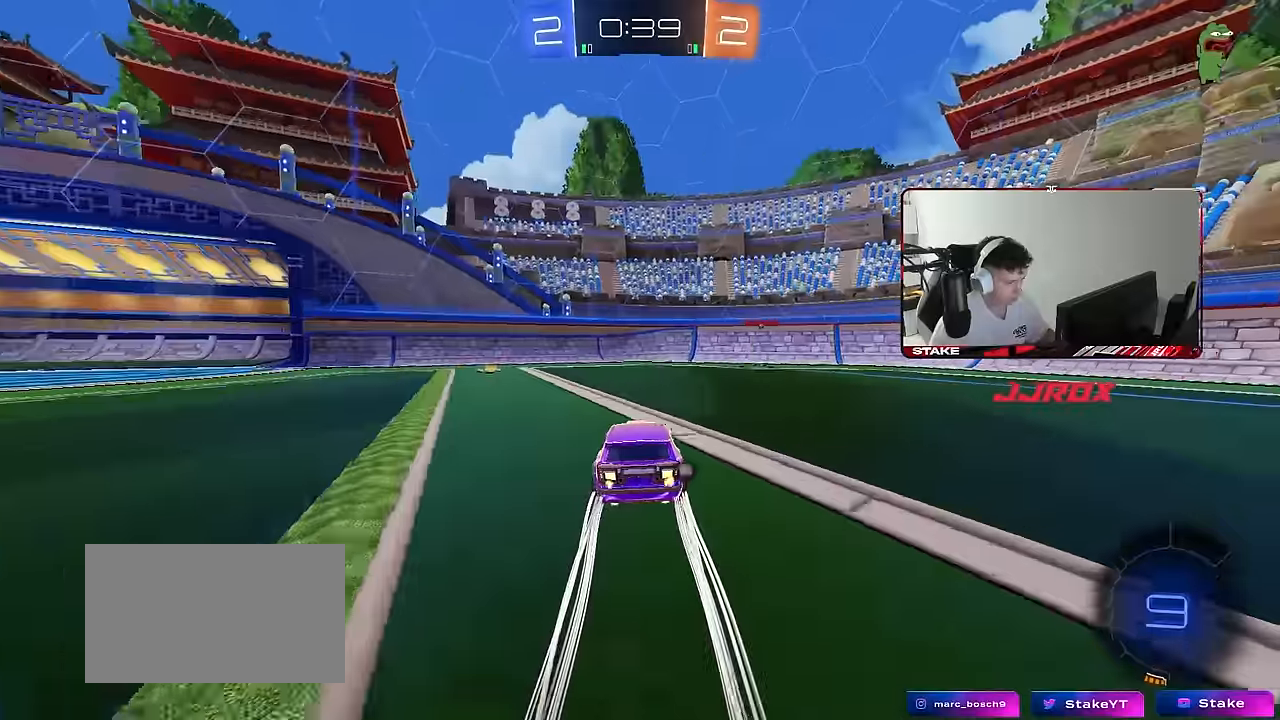
{"keys": ["d", "w"], "mouse": [], "mouse_move": "still", "events": [[100, "d", "down"], [183, "space", "down"], [283, "d", "up"], [383, "d", "down"], [383, "space", "up"]]}
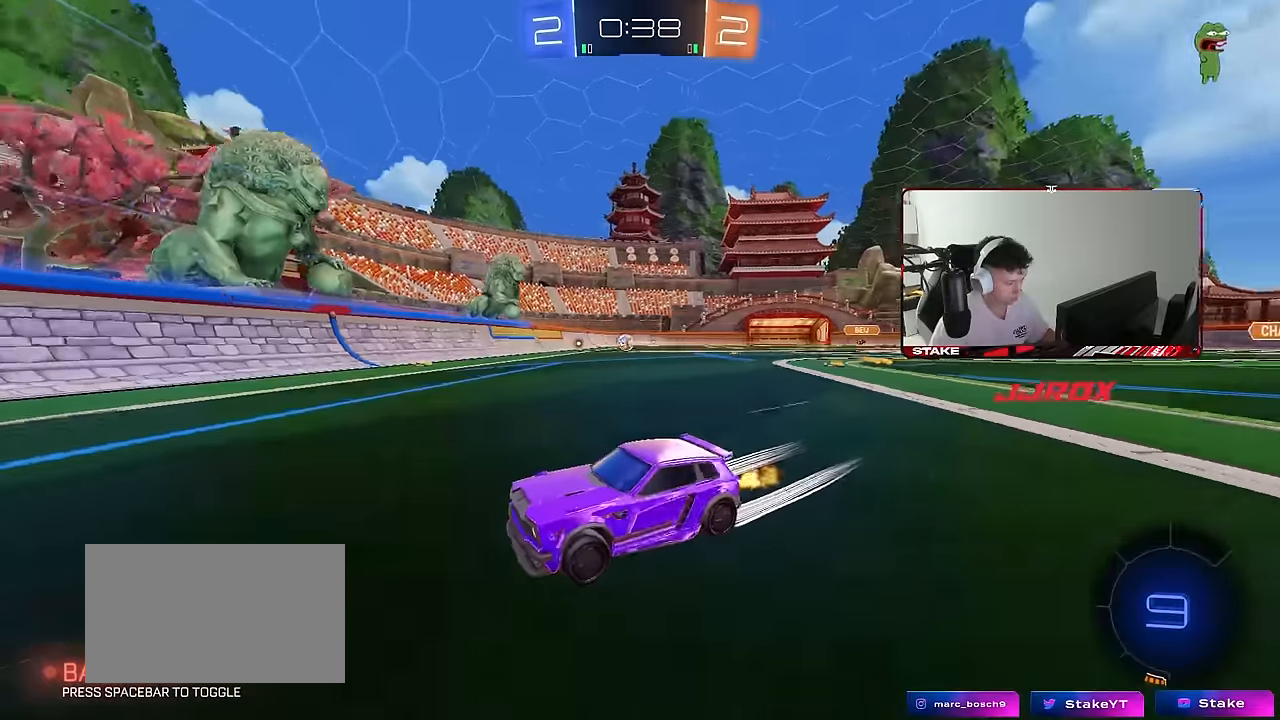
{"keys": ["w"], "mouse": [], "mouse_move": "still", "events": [[483, "d", "up"]]}
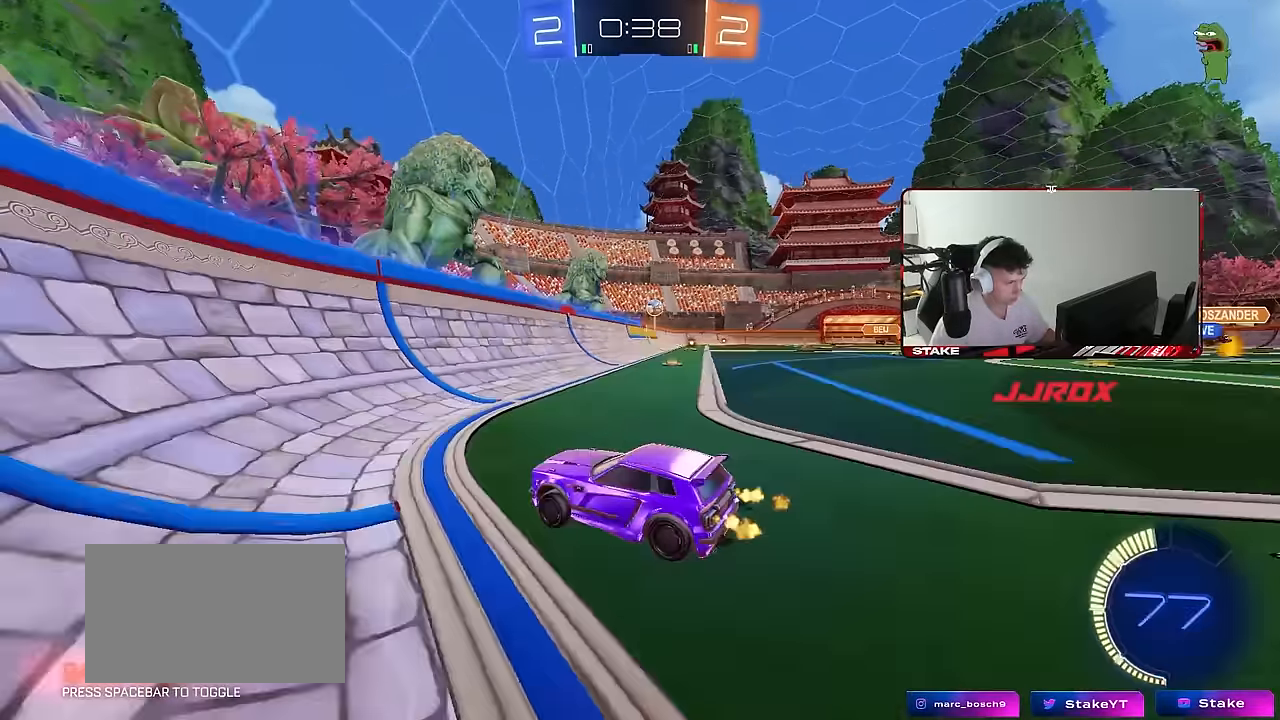
{"keys": ["w"], "mouse": ["left"], "mouse_move": "down-left", "events": [[267, "d", "down"], [317, "mouse_left", "down"], [450, "d", "up"]]}